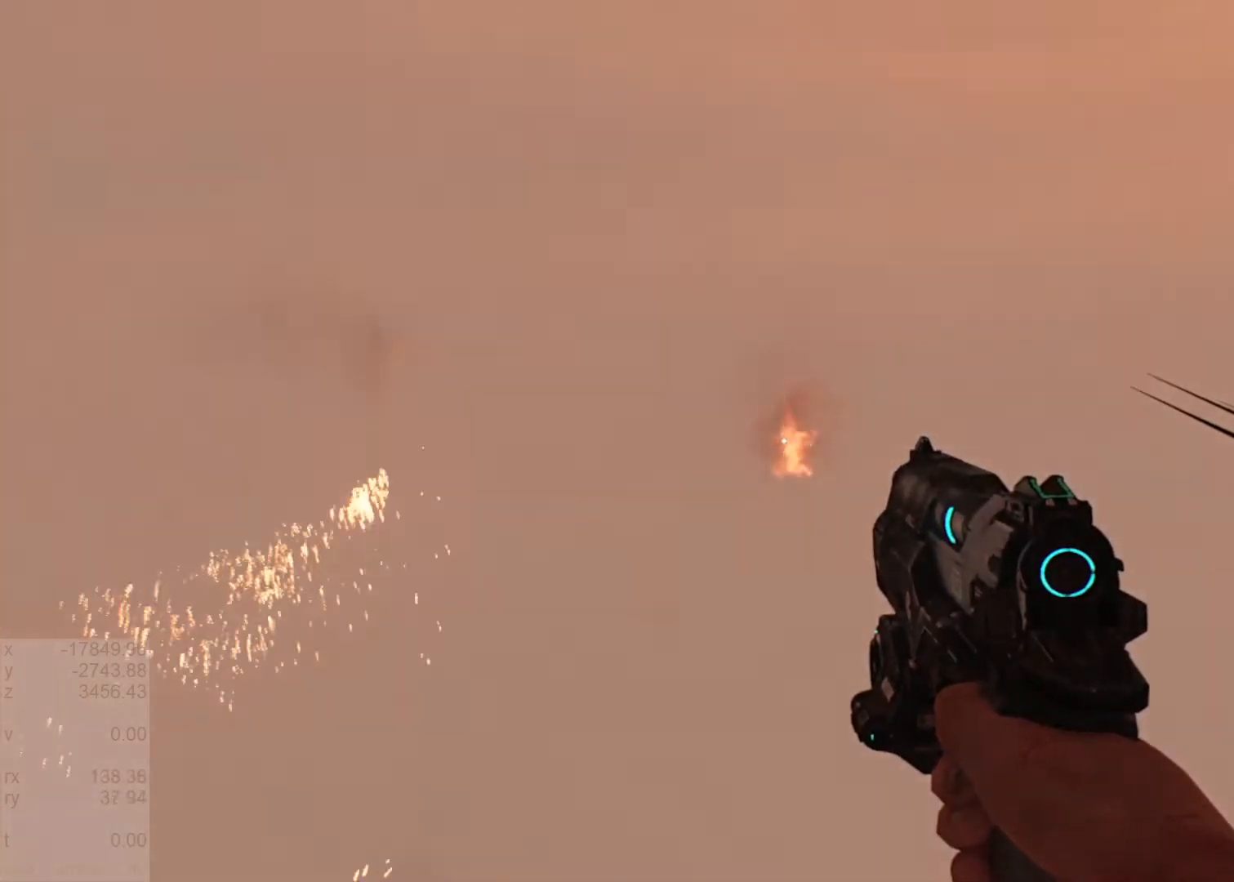
Gameplay with keyboard and mouse; each line is a JSON object with the keys and mouse buttons held at the frame after it. "events" lists presses ("down") and releases ("up") of "1", "2", "3", "4", "5", "6", "a", "alt", "c", "ctrl", "d", "down", "e", "escape", "f", "g", "h", "left", "q", "r", "return", "right", "s", "shift", "space", "t", "tab", "tilde", "up", "v", "w", "x", "y", "z", "mouse_left", "mouse_wheel" and "mouse_right" between this image and that frame as [ms after this image, input, new state], when the widget could be followed in between. "mouse_left", "mouse_wheel", "mouse_right" = the "left", "wheel", "right" buttons of the "mouse" list. No other keys are recorded. "wheel" means that the mouse wheel is clicked or scrolled. Mouse movement is not recorded.
{"keys": ["w"], "mouse": [], "events": [[300, "w", "down"], [333, "mouse_wheel", "down"], [467, "mouse_wheel", "up"]]}
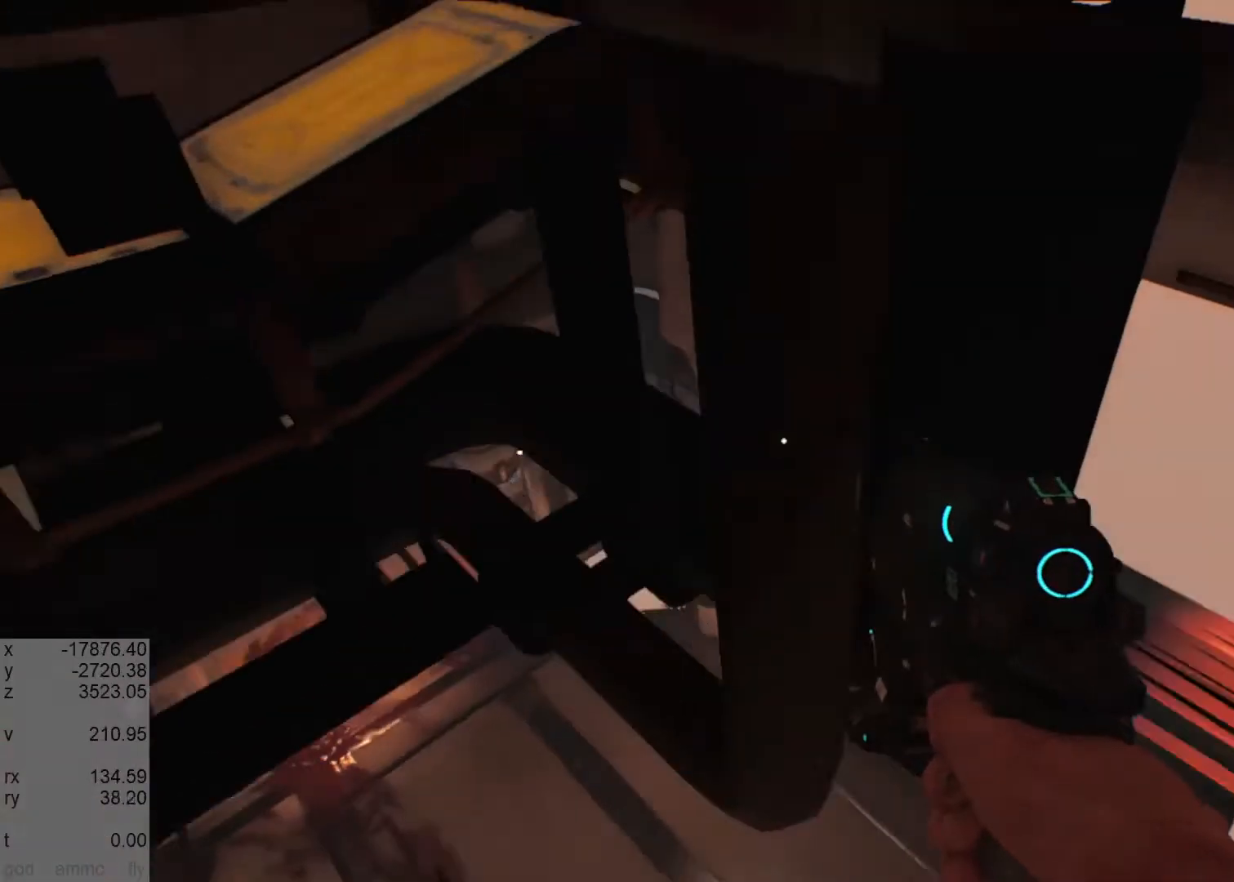
{"keys": [], "mouse": [], "events": [[267, "mouse_wheel", "down"], [433, "mouse_wheel", "up"], [500, "w", "up"]]}
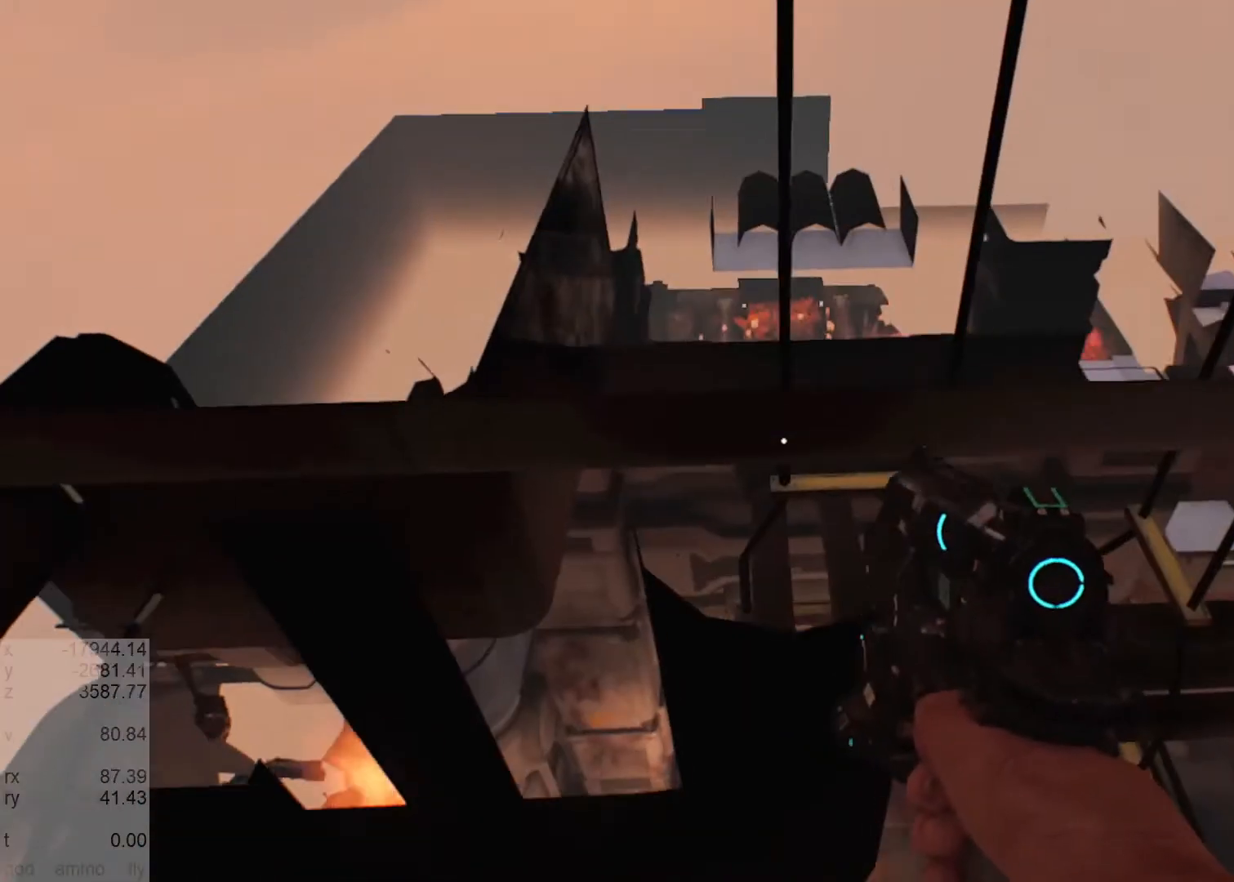
{"keys": [], "mouse": [], "events": []}
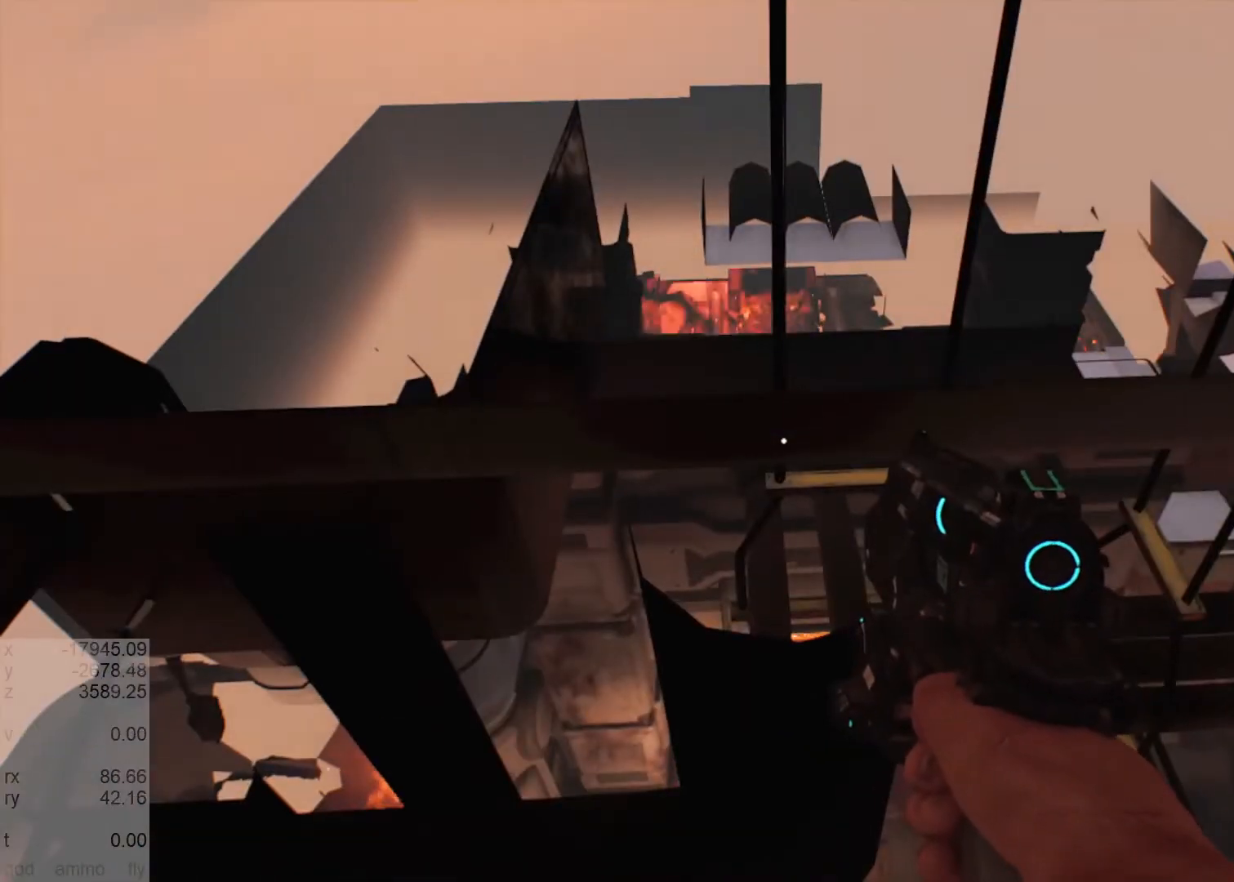
{"keys": [], "mouse": [], "events": []}
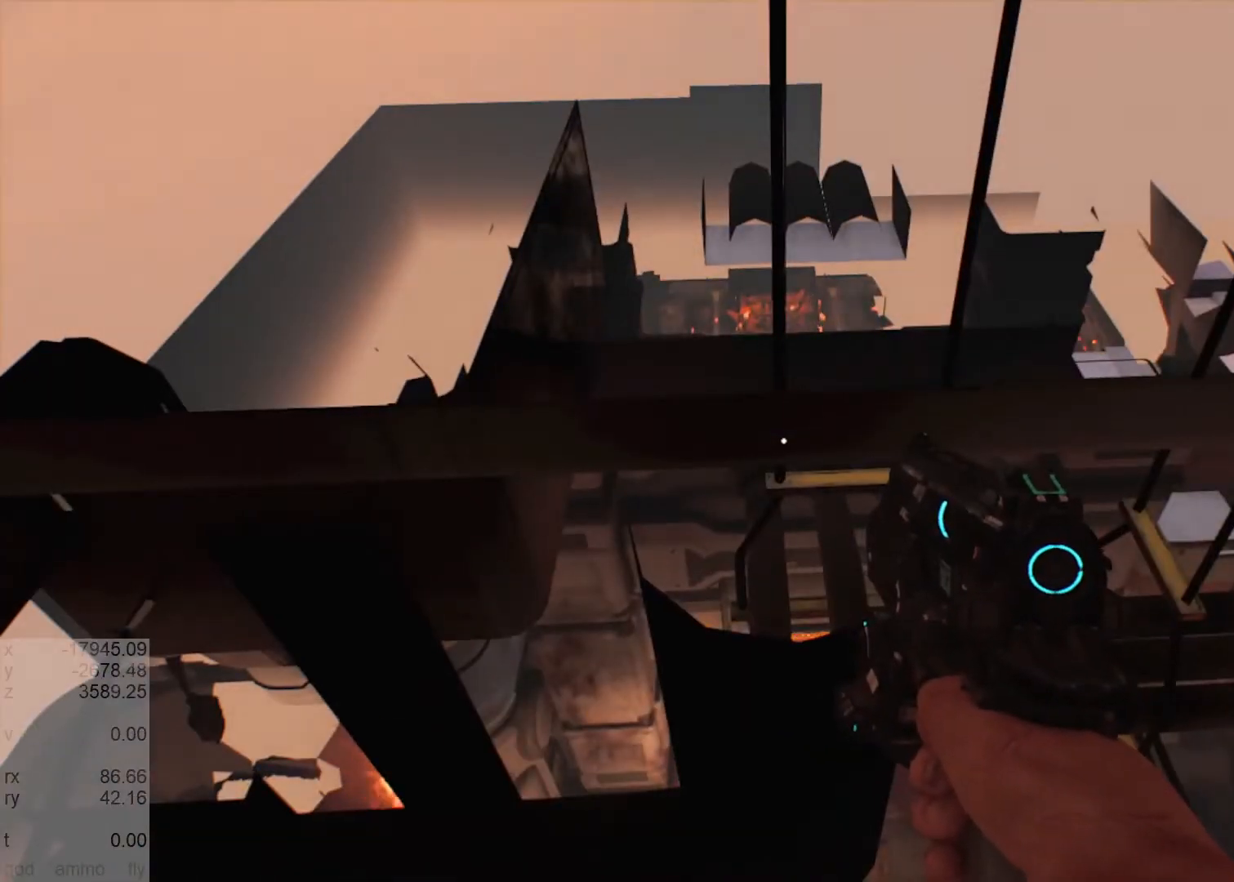
{"keys": [], "mouse": [], "events": []}
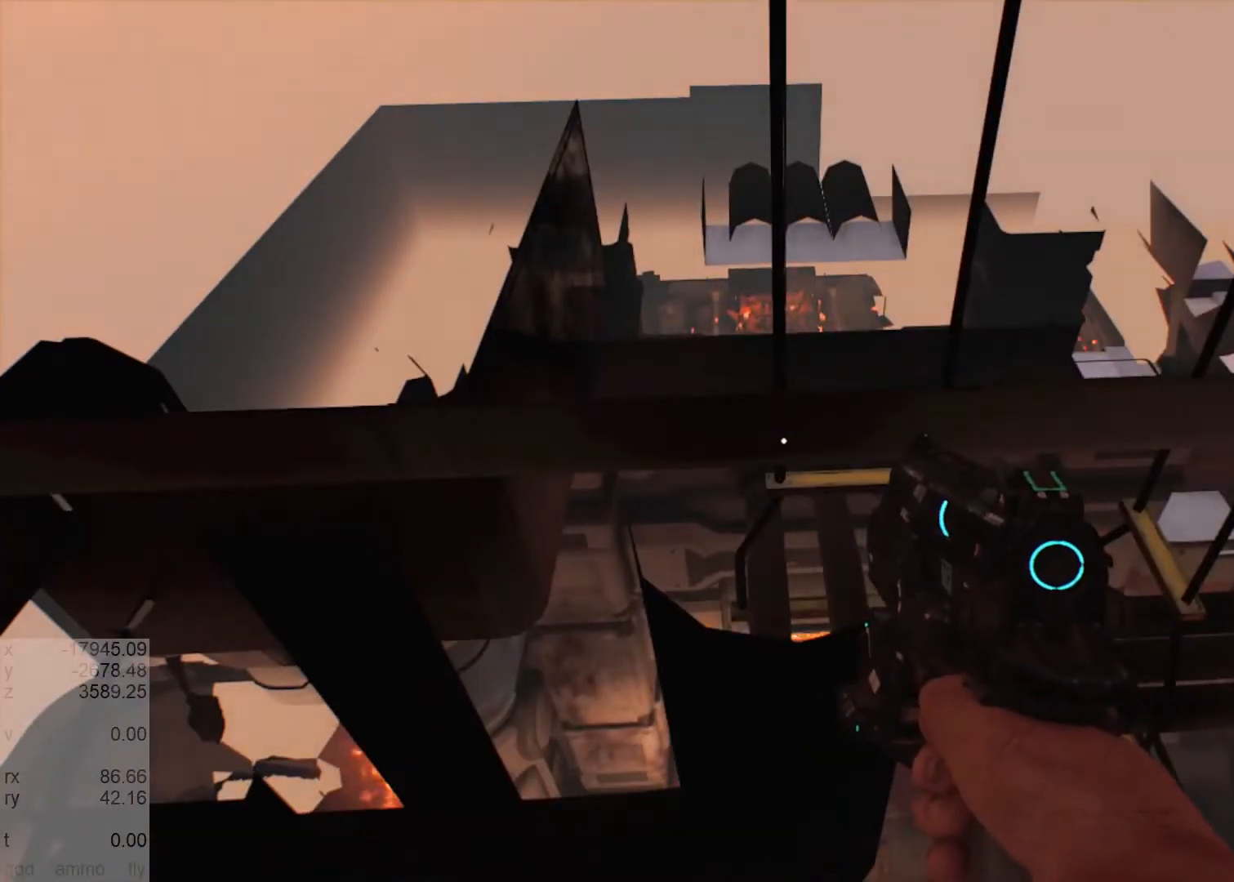
{"keys": [], "mouse": [], "events": []}
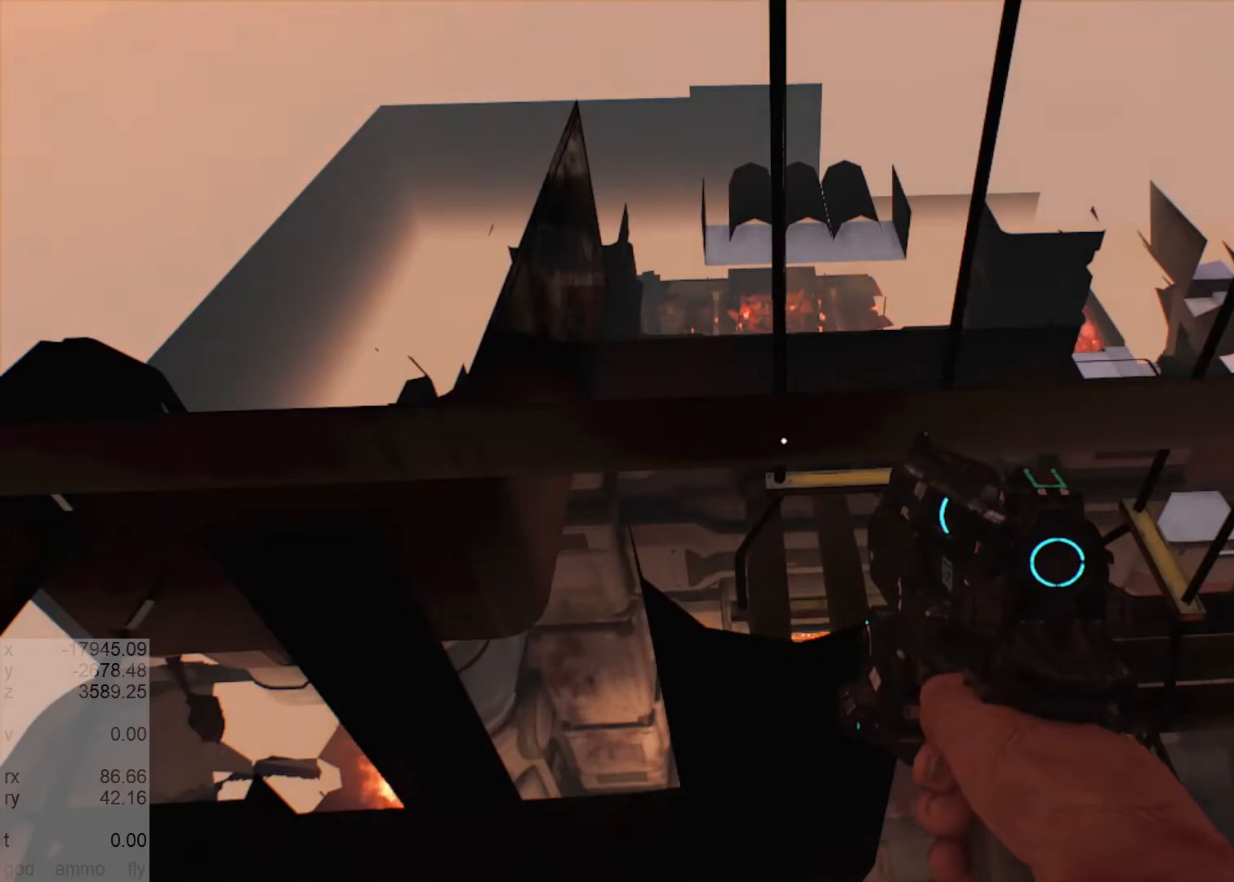
{"keys": [], "mouse": [], "events": []}
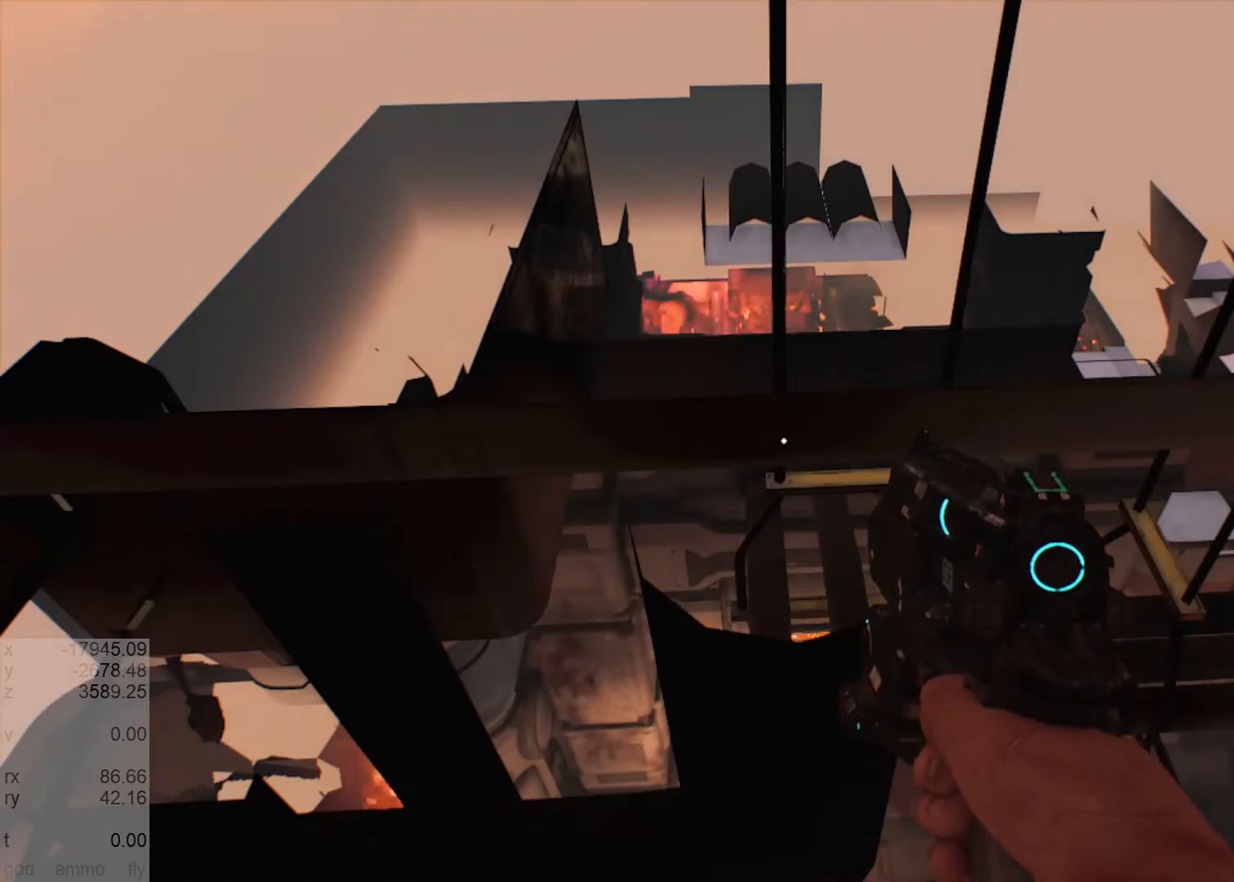
{"keys": [], "mouse": [], "events": []}
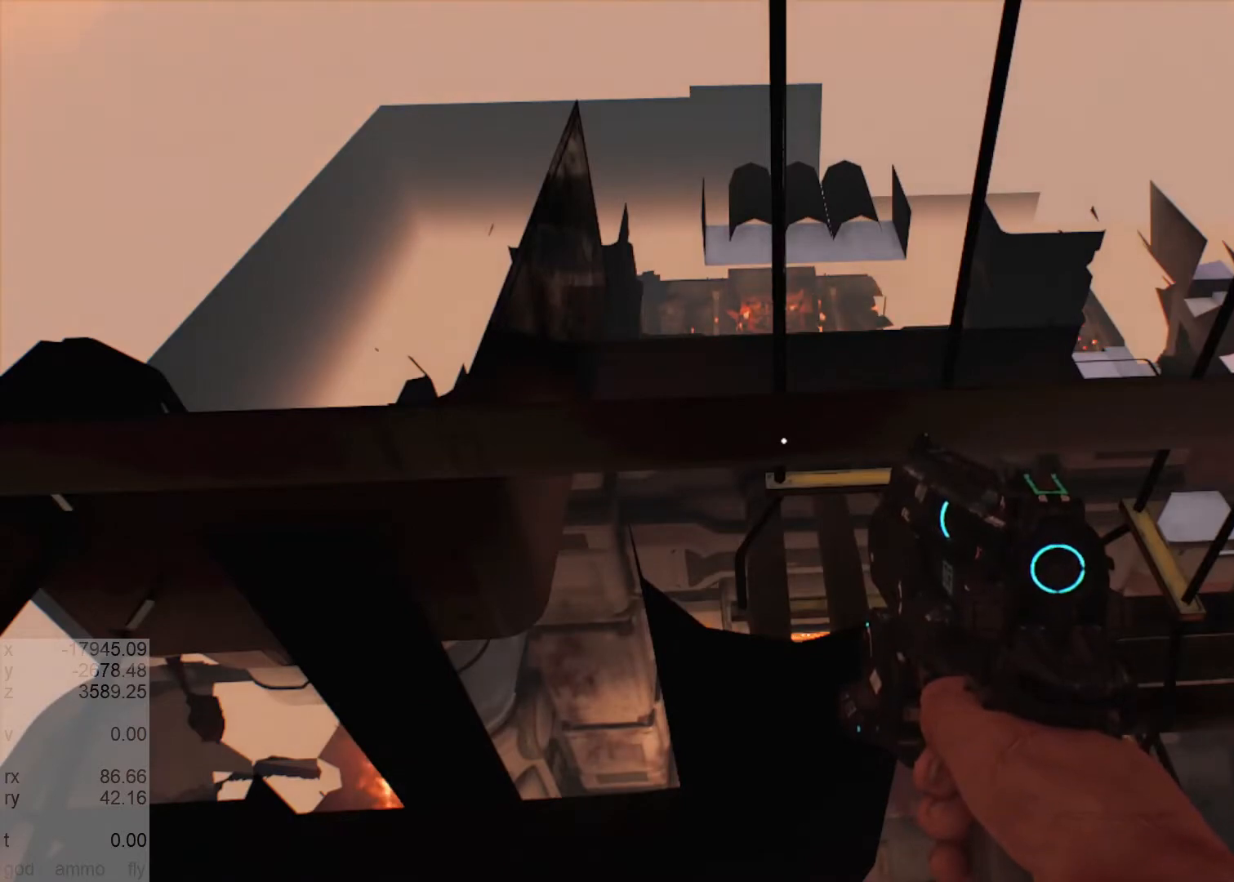
{"keys": [], "mouse": [], "events": []}
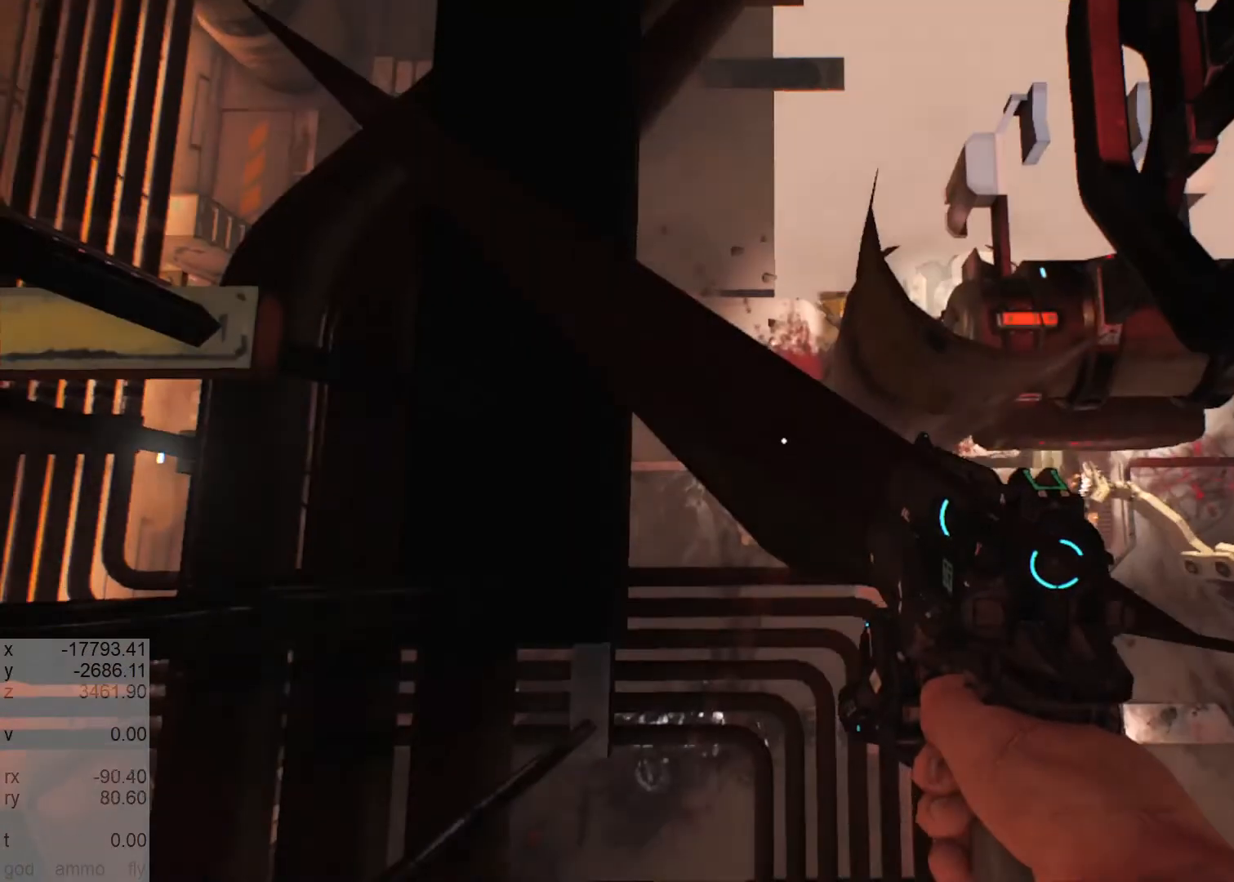
{"keys": ["shift", "w"], "mouse": ["right"], "events": [[267, "mouse_right", "down"], [433, "shift", "down"], [500, "w", "down"]]}
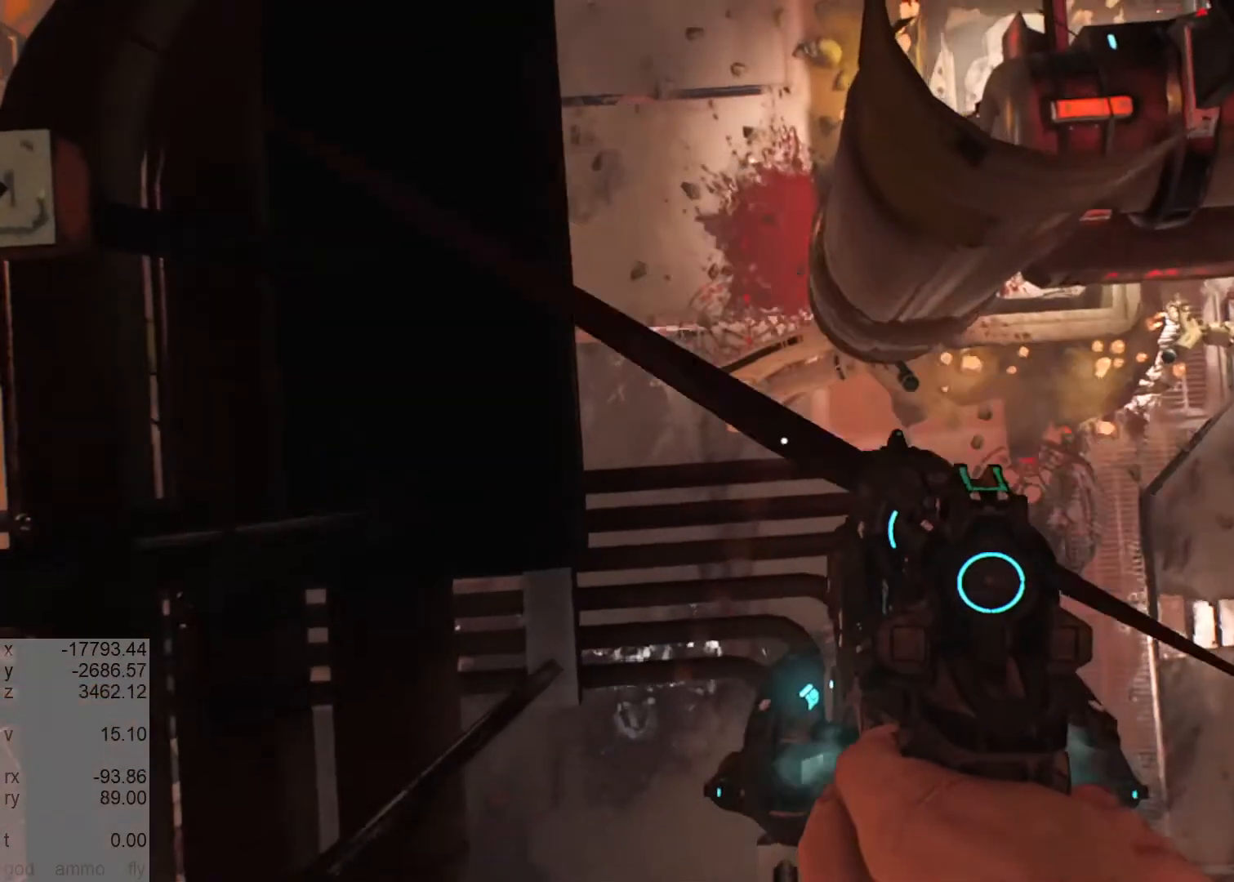
{"keys": ["shift", "w"], "mouse": ["right"], "events": []}
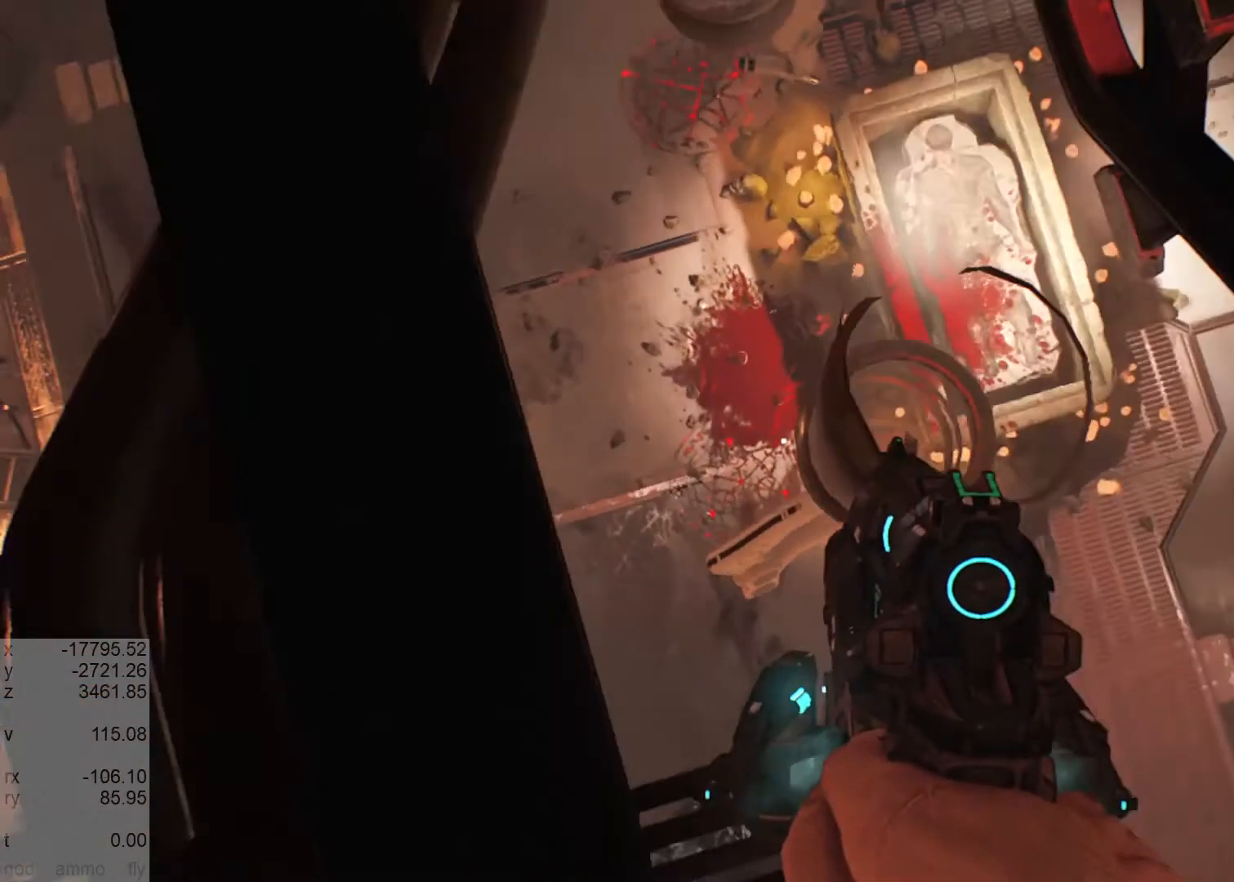
{"keys": ["shift", "w"], "mouse": ["right"], "events": [[300, "d", "down"], [333, "d", "up"]]}
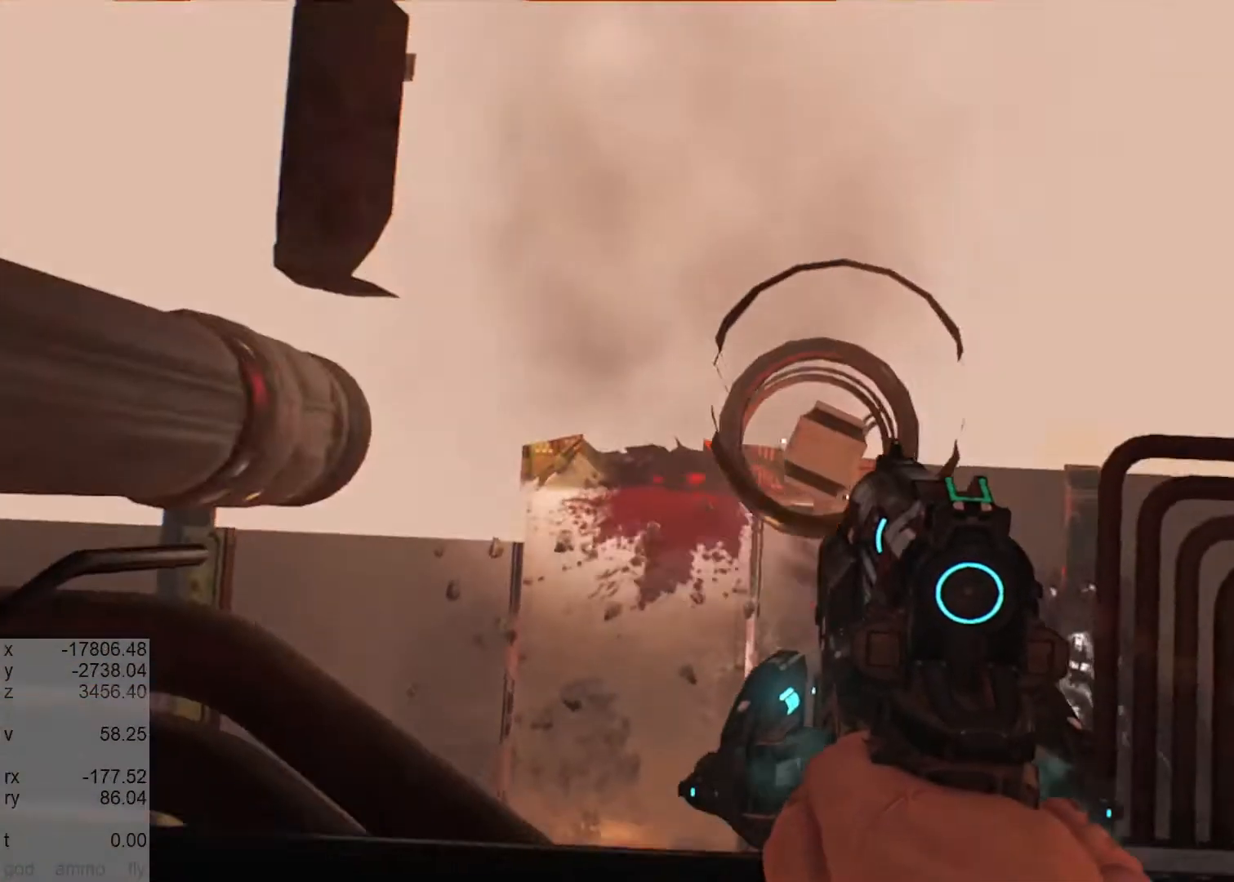
{"keys": ["shift"], "mouse": ["right"], "events": [[133, "a", "down"], [167, "a", "up"], [500, "w", "up"]]}
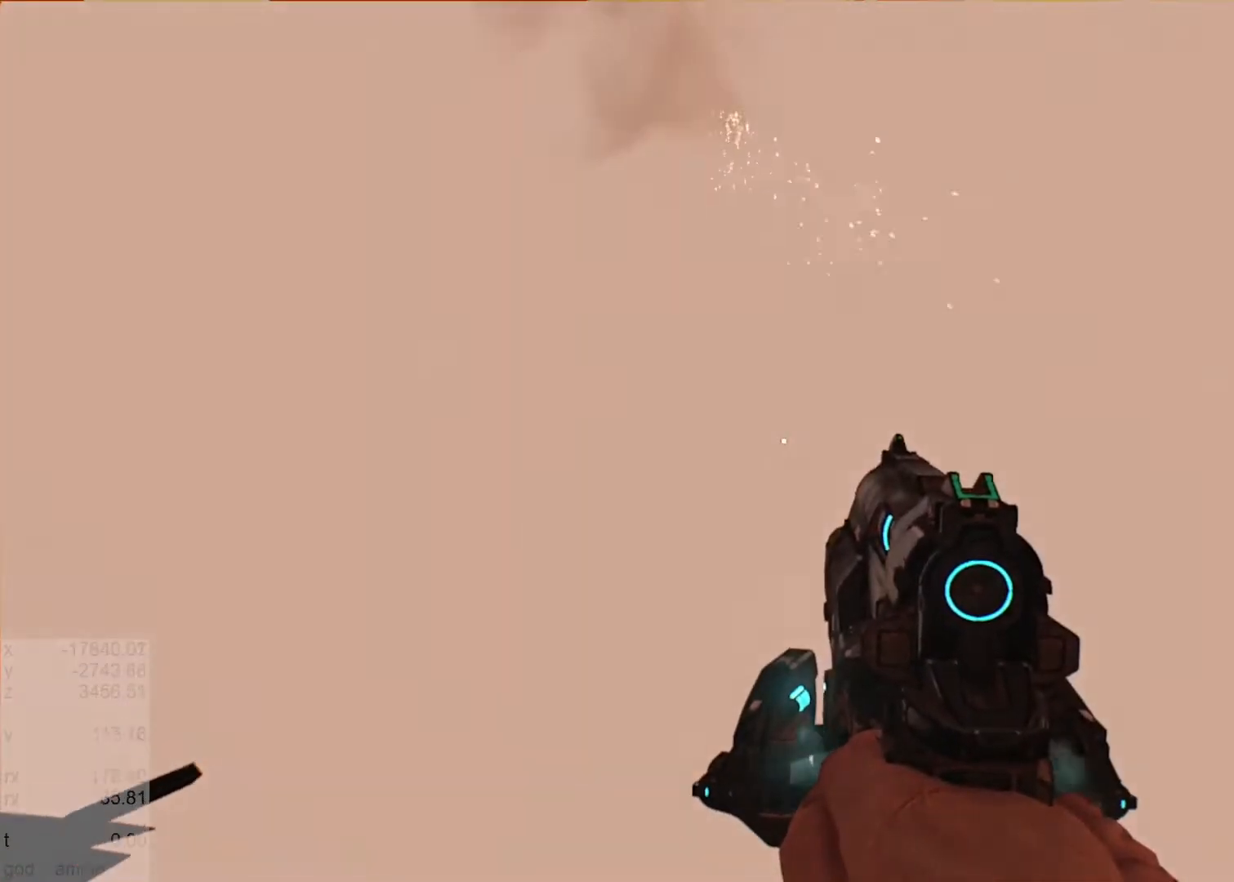
{"keys": ["d", "s", "shift"], "mouse": ["right"], "events": [[133, "s", "down"], [467, "d", "down"]]}
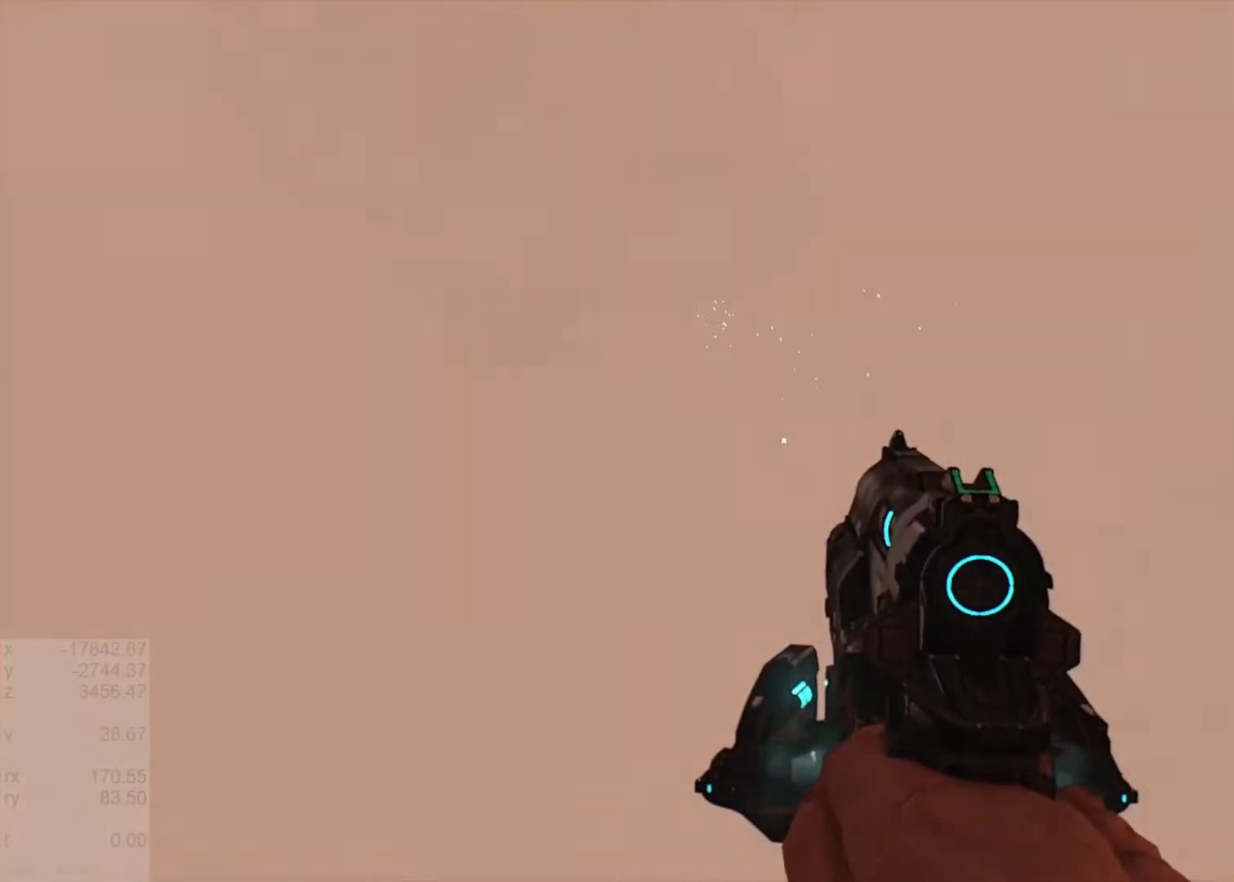
{"keys": [], "mouse": [], "events": [[67, "d", "up"], [67, "s", "up"], [333, "mouse_right", "up"], [333, "shift", "up"]]}
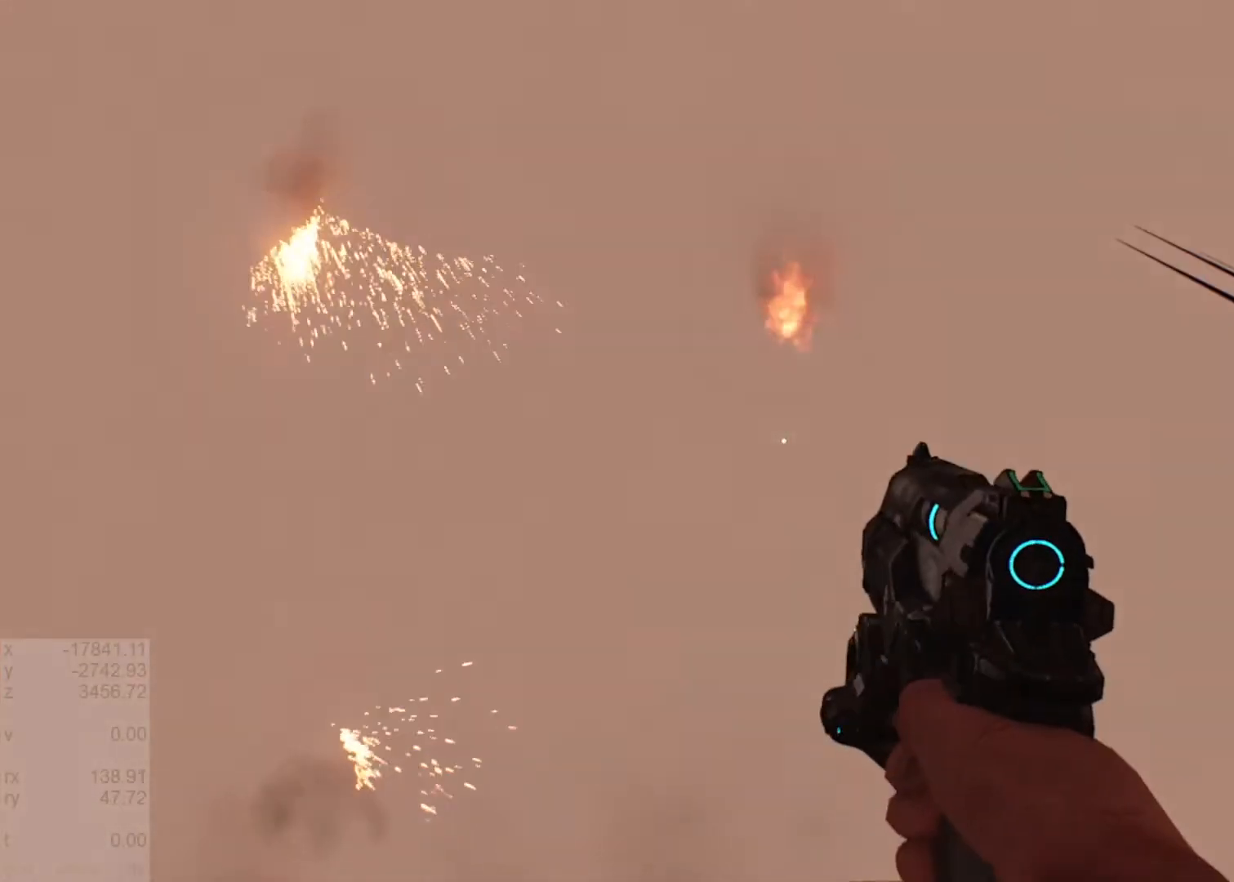
{"keys": [], "mouse": [], "events": []}
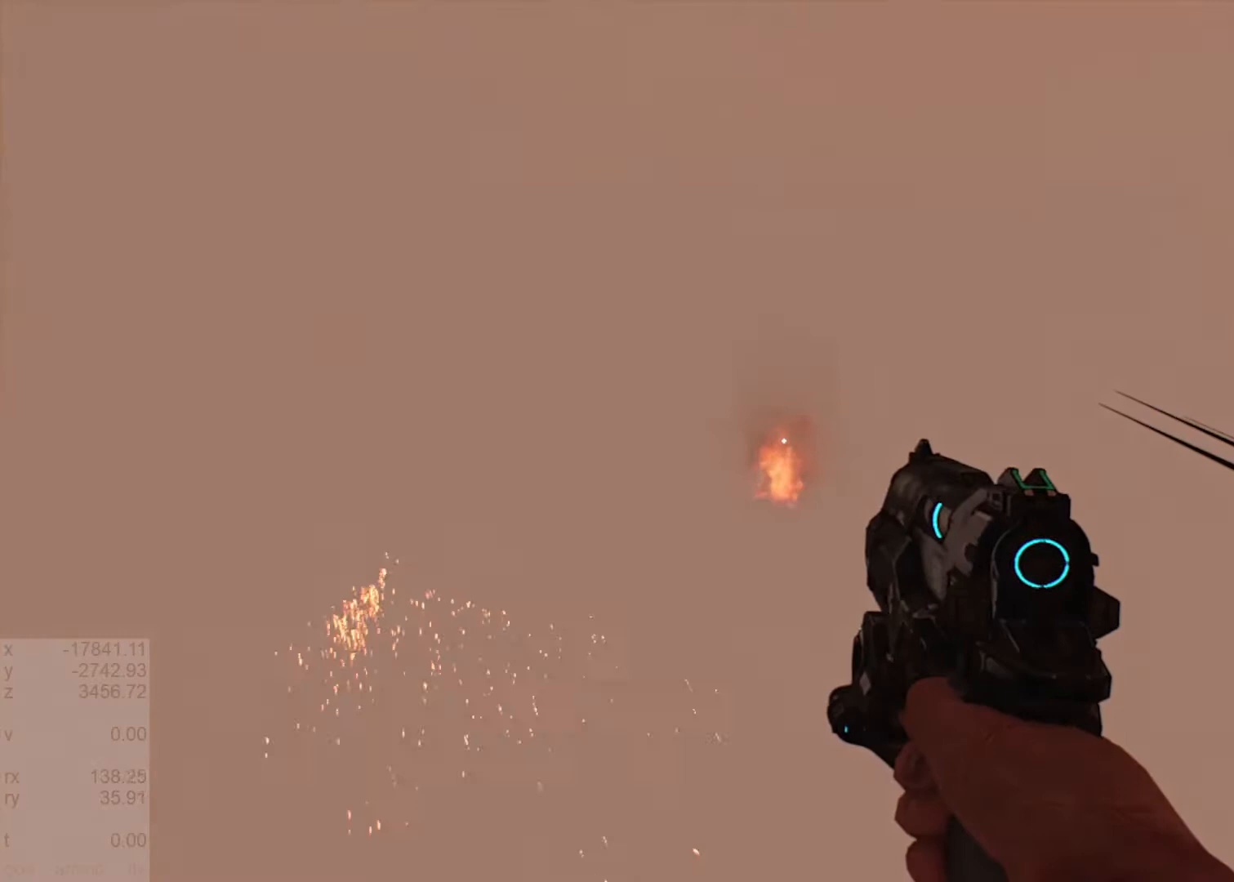
{"keys": ["w"], "mouse": ["wheel"], "events": [[33, "w", "down"], [100, "mouse_wheel", "down"], [233, "mouse_wheel", "up"], [500, "mouse_wheel", "down"]]}
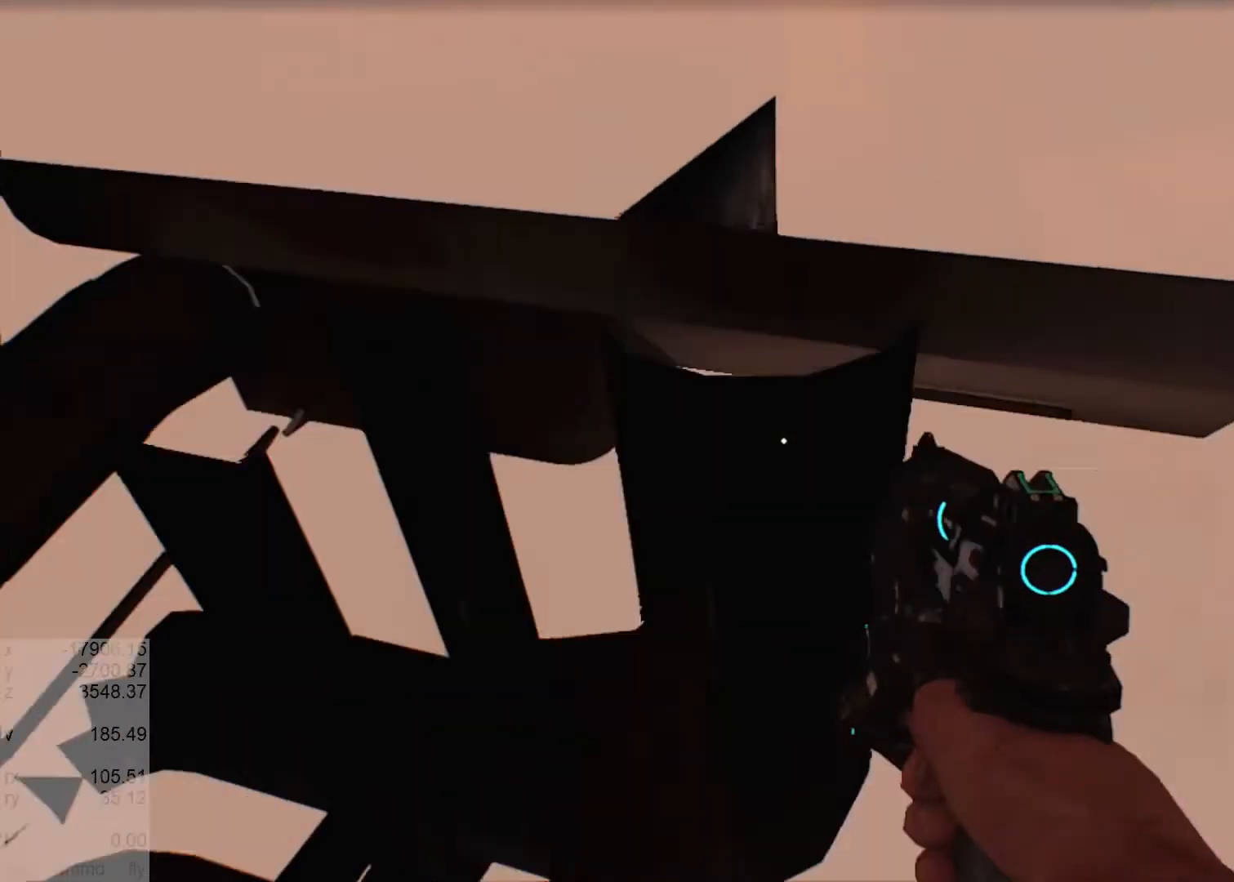
{"keys": [], "mouse": [], "events": [[200, "mouse_wheel", "up"], [300, "w", "up"]]}
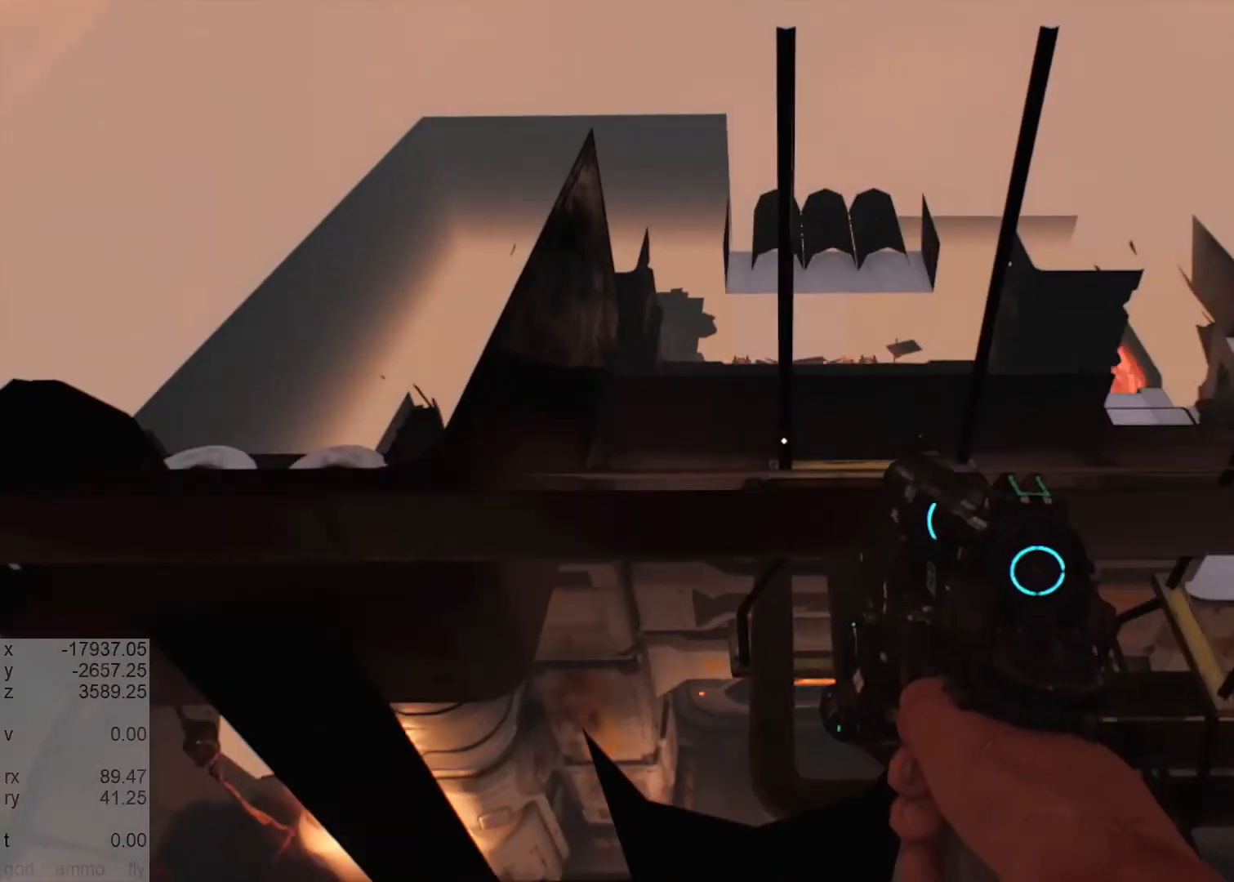
{"keys": [], "mouse": [], "events": []}
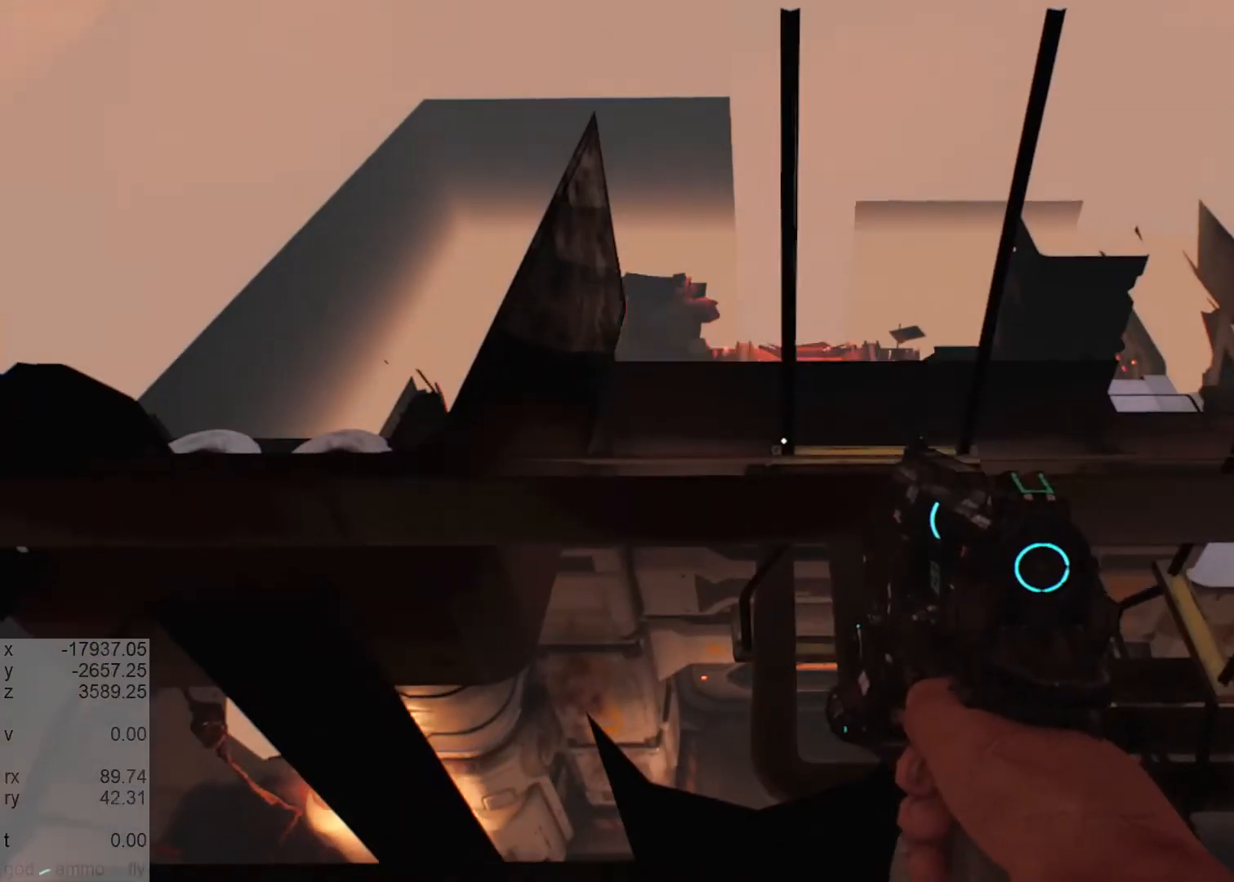
{"keys": [], "mouse": ["right"], "events": [[467, "mouse_right", "down"]]}
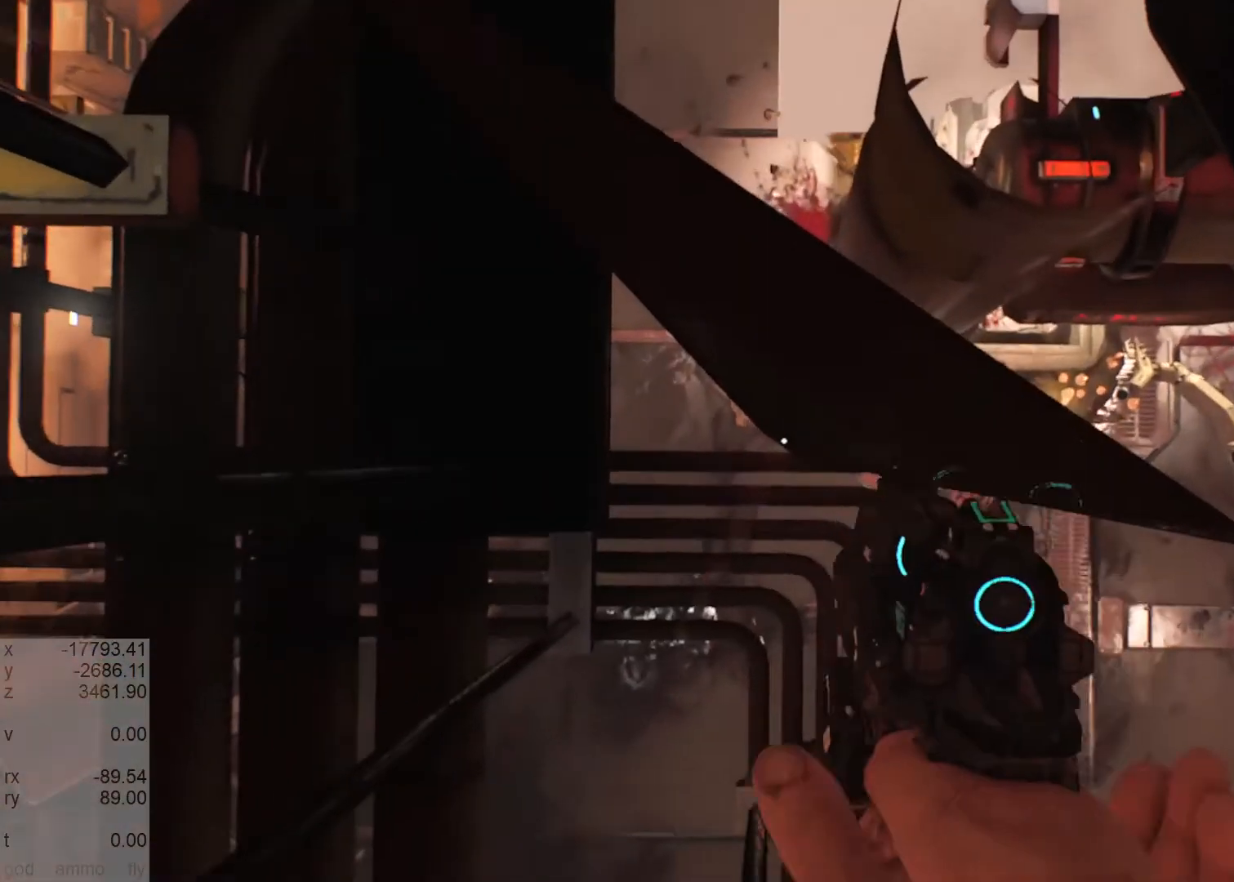
{"keys": ["shift"], "mouse": ["right"], "events": [[67, "w", "down"], [100, "shift", "down"], [467, "w", "up"]]}
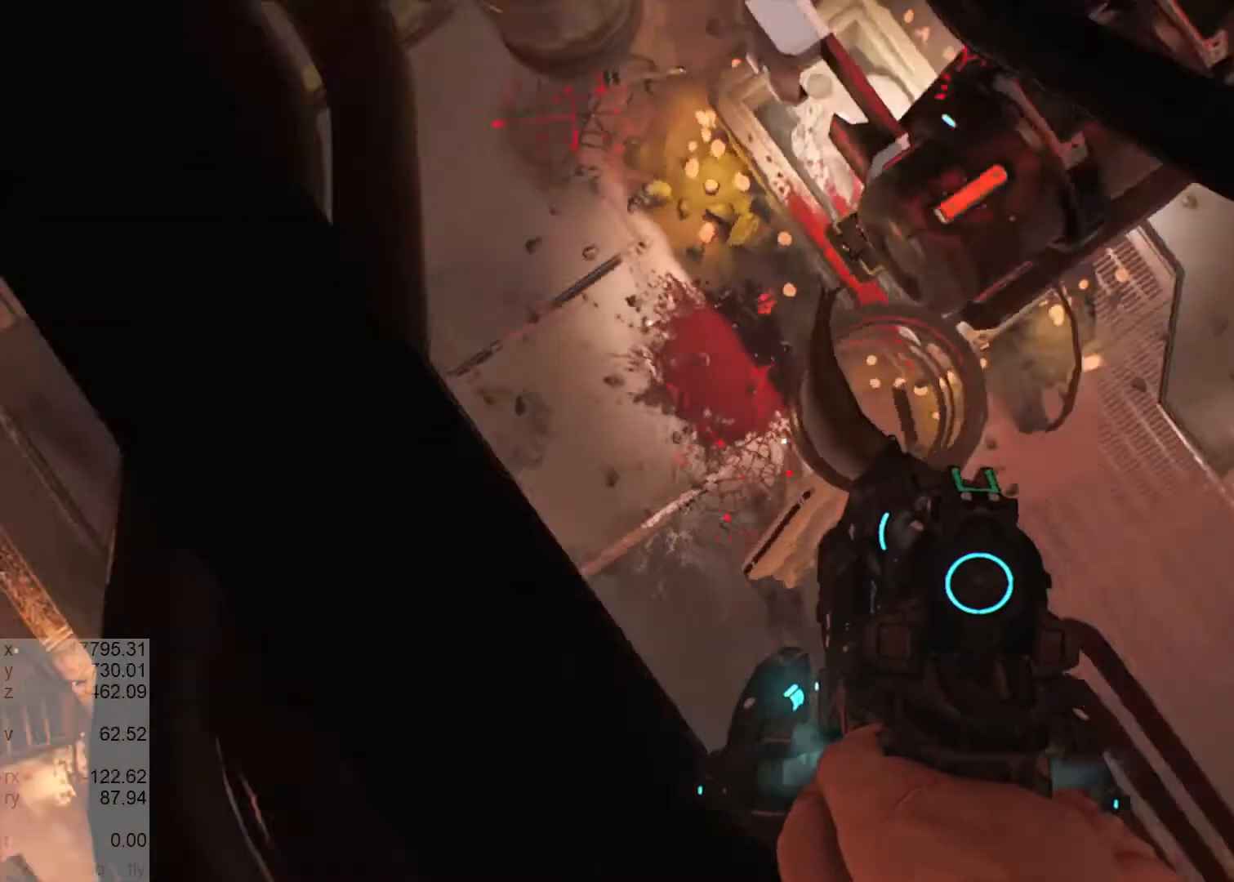
{"keys": ["shift", "w"], "mouse": ["right"], "events": [[133, "w", "down"]]}
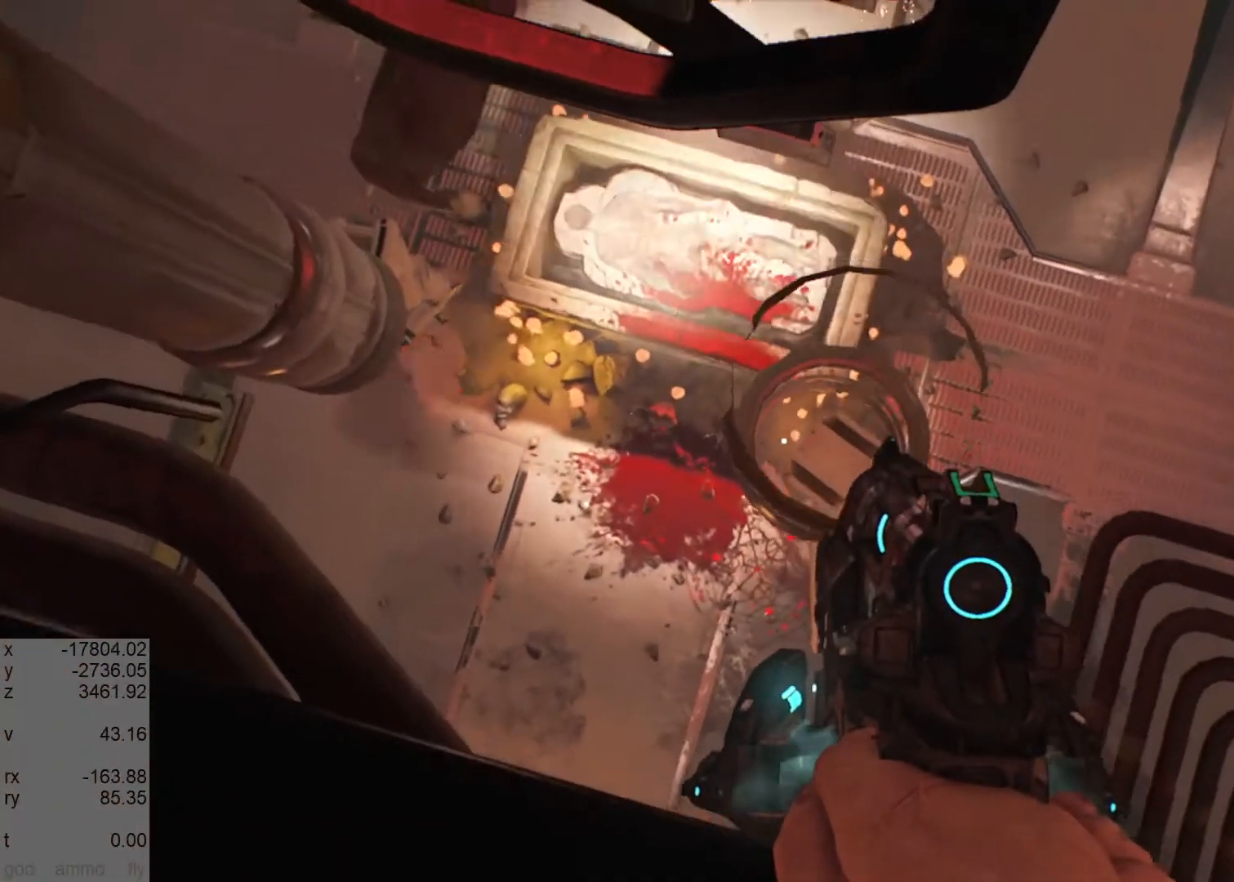
{"keys": [], "mouse": [], "events": [[33, "a", "down"], [133, "a", "up"], [367, "w", "up"], [500, "mouse_right", "up"], [500, "shift", "up"]]}
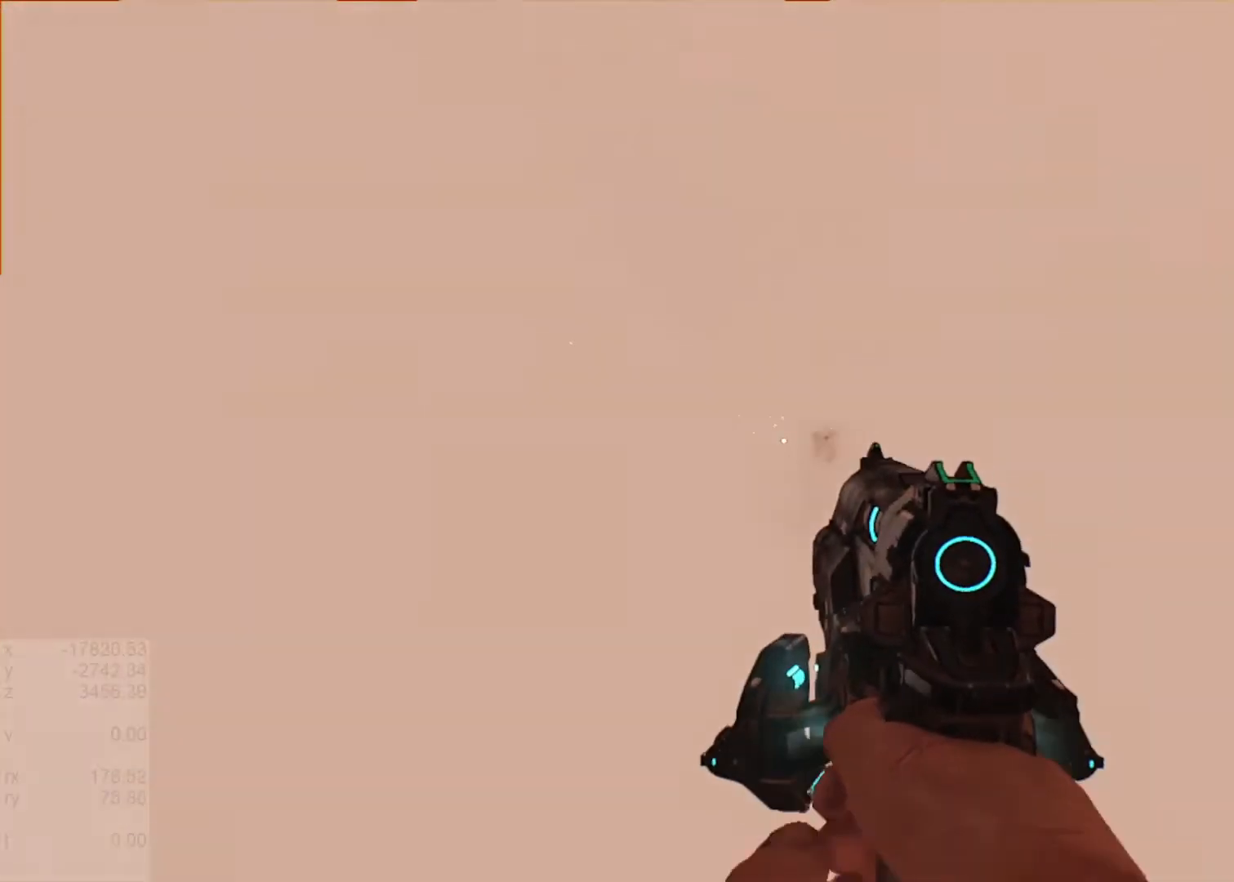
{"keys": [], "mouse": [], "events": []}
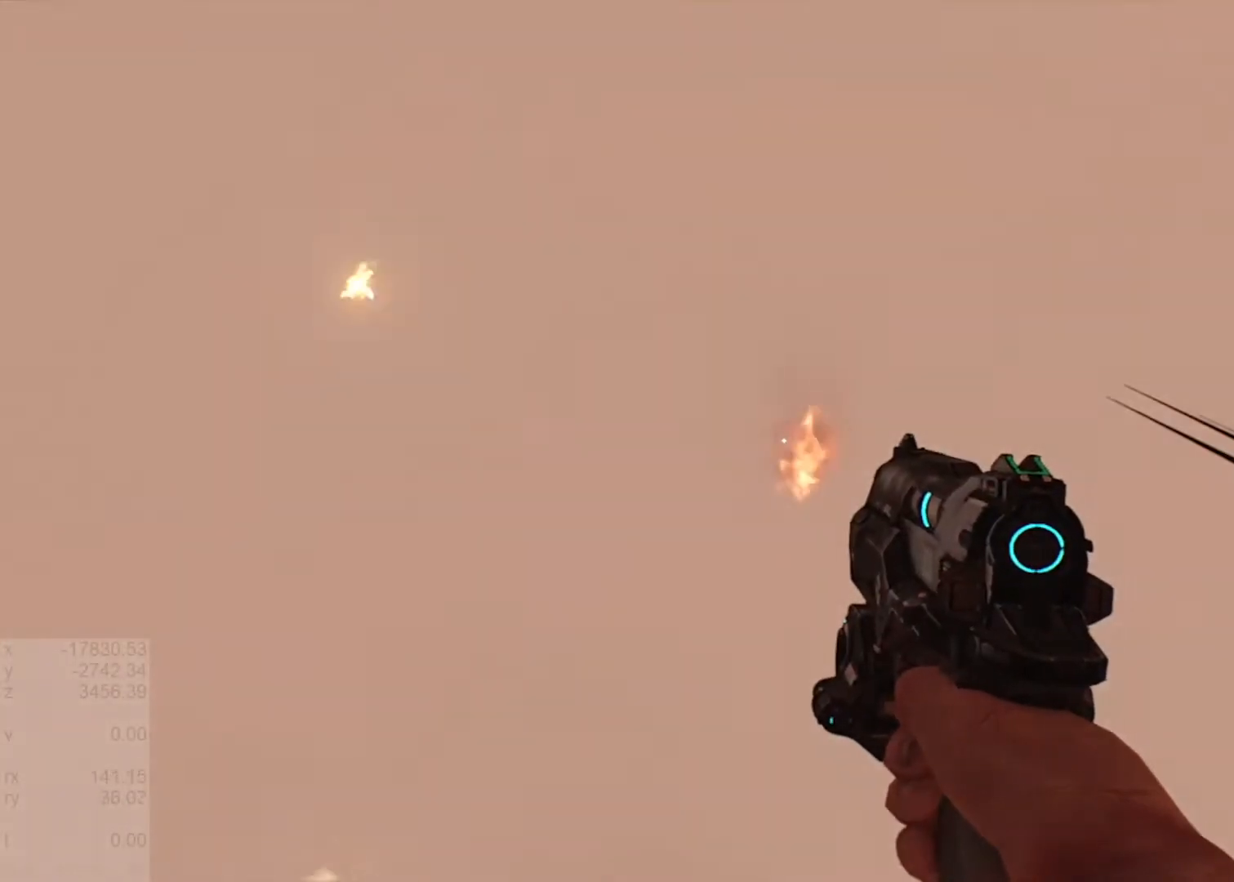
{"keys": ["w"], "mouse": [], "events": [[200, "w", "down"], [267, "mouse_wheel", "down"], [367, "mouse_wheel", "up"]]}
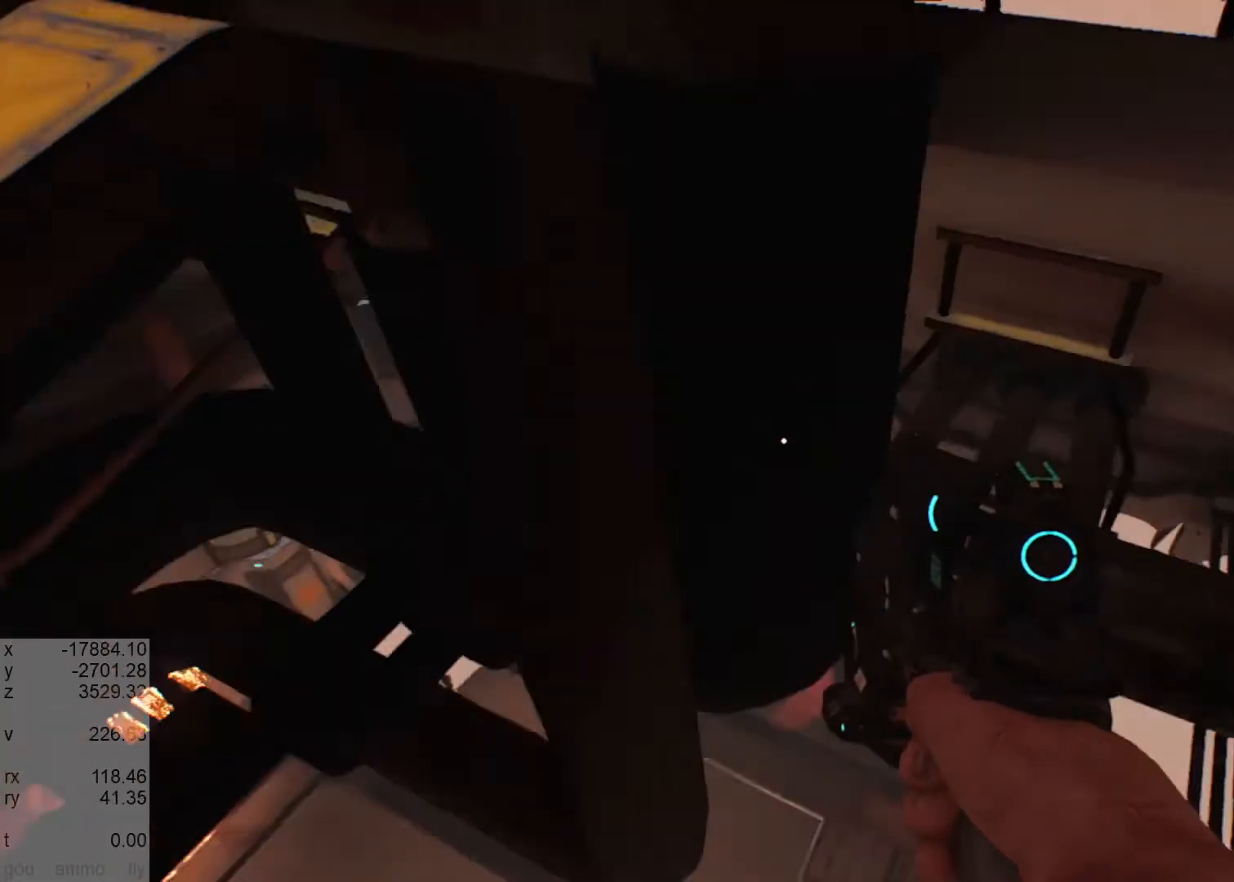
{"keys": [], "mouse": [], "events": [[233, "mouse_wheel", "down"], [367, "mouse_wheel", "up"], [367, "w", "up"]]}